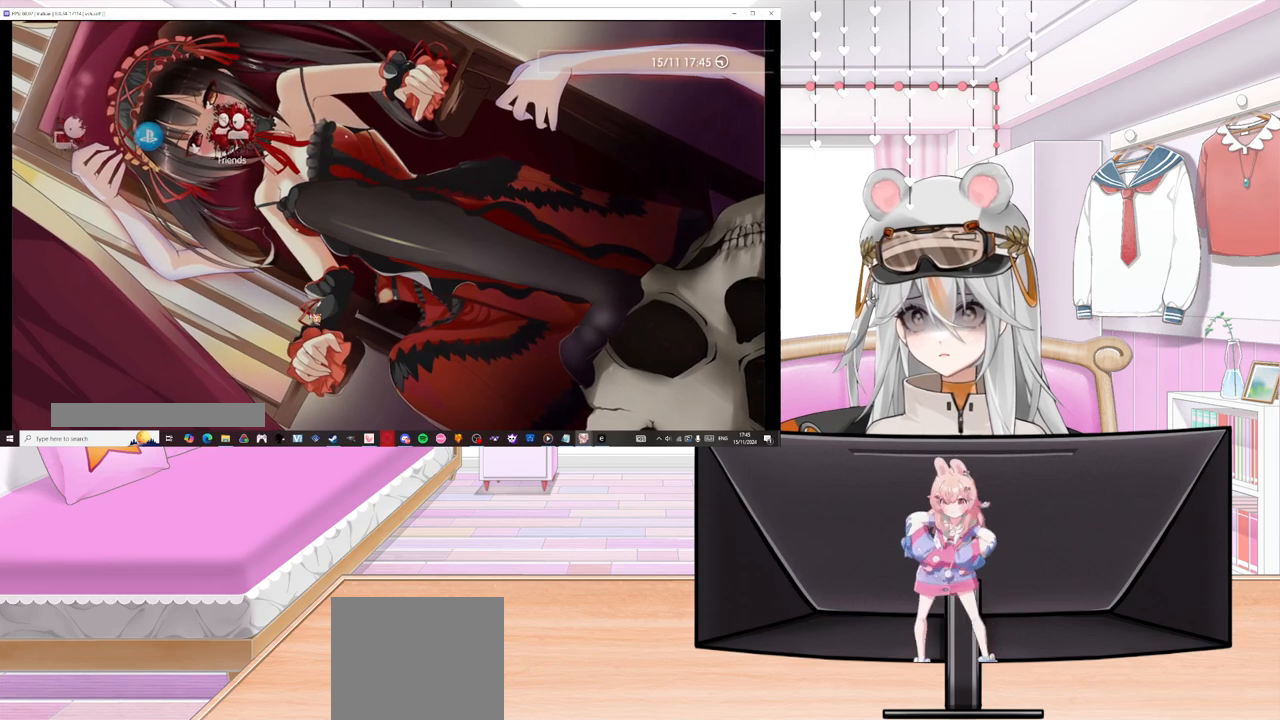
Gameplay with a controller (PlayStation layout); each line is a JSON object with the inputs held at the frame after it. "events" lists button and stick changes between this image and that frame as [ms after this image, input, new state], when the widget could be followed in between. Not read: right_stick.
{"buttons": [], "left_stick": "left", "events": []}
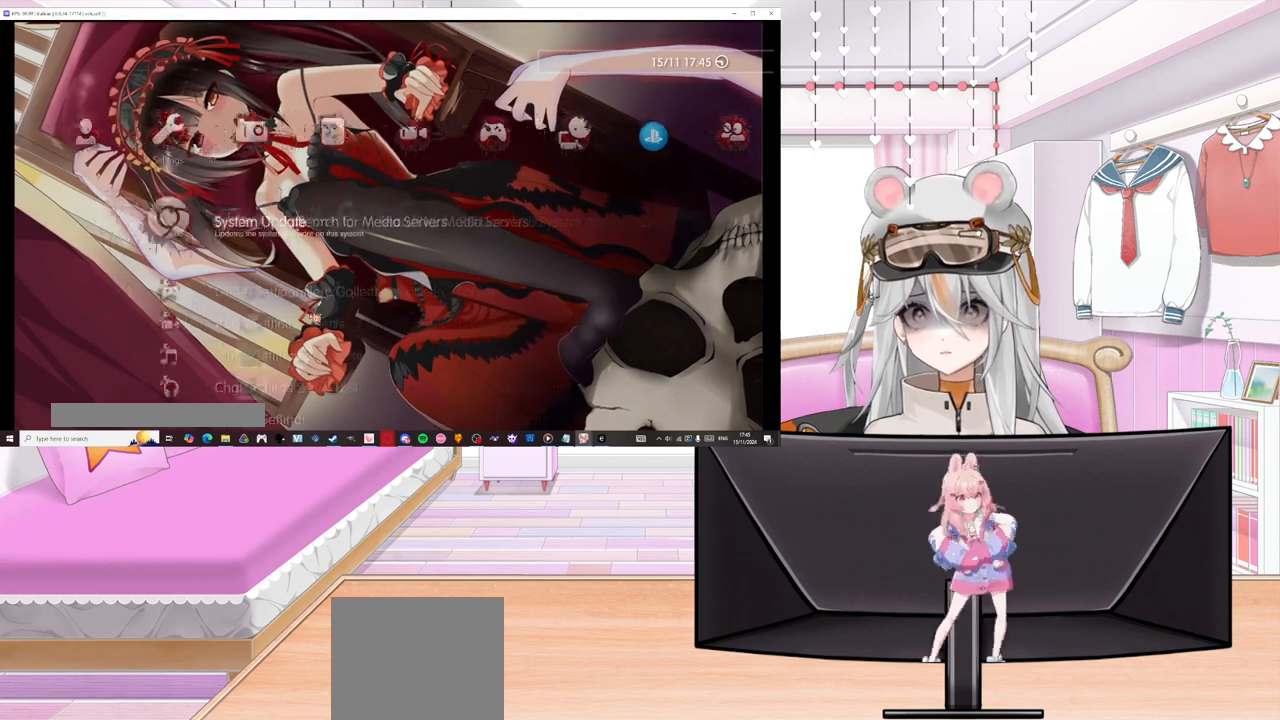
{"buttons": [], "left_stick": "left", "events": [[17, "left_stick", "center"], [317, "left_stick", "left"]]}
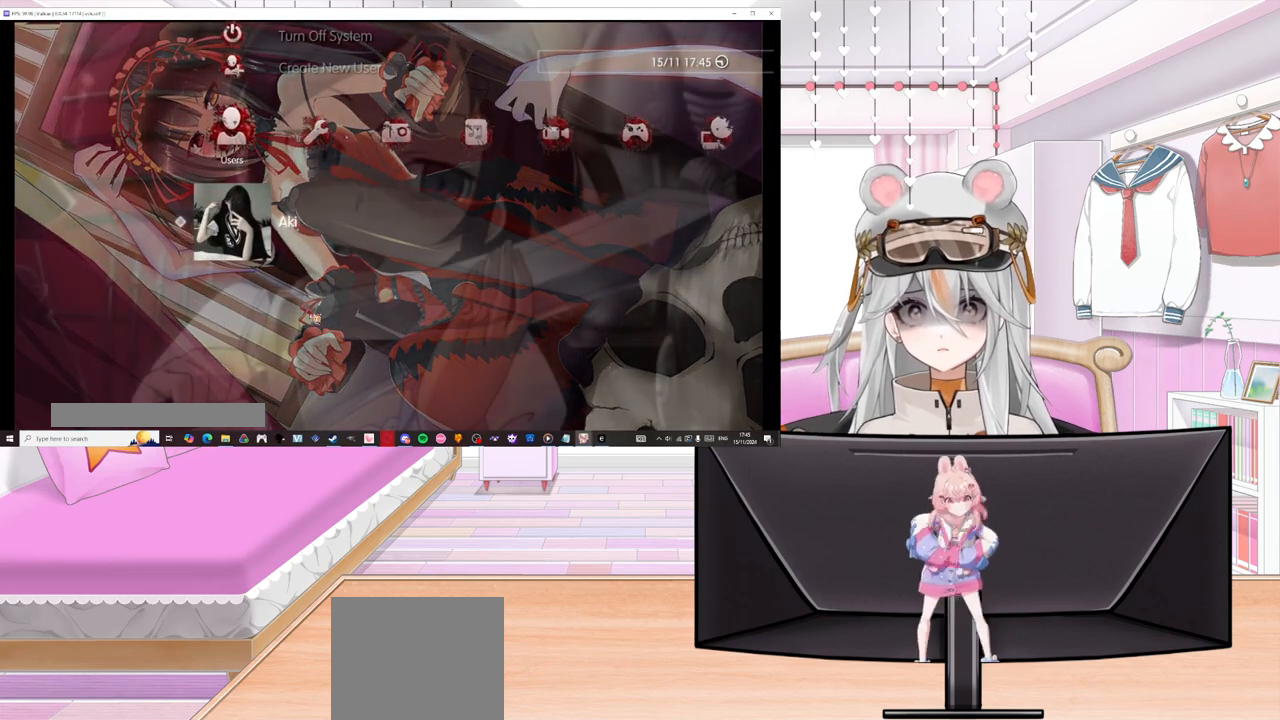
{"buttons": [], "left_stick": "up", "events": [[33, "left_stick", "center"], [300, "left_stick", "up"]]}
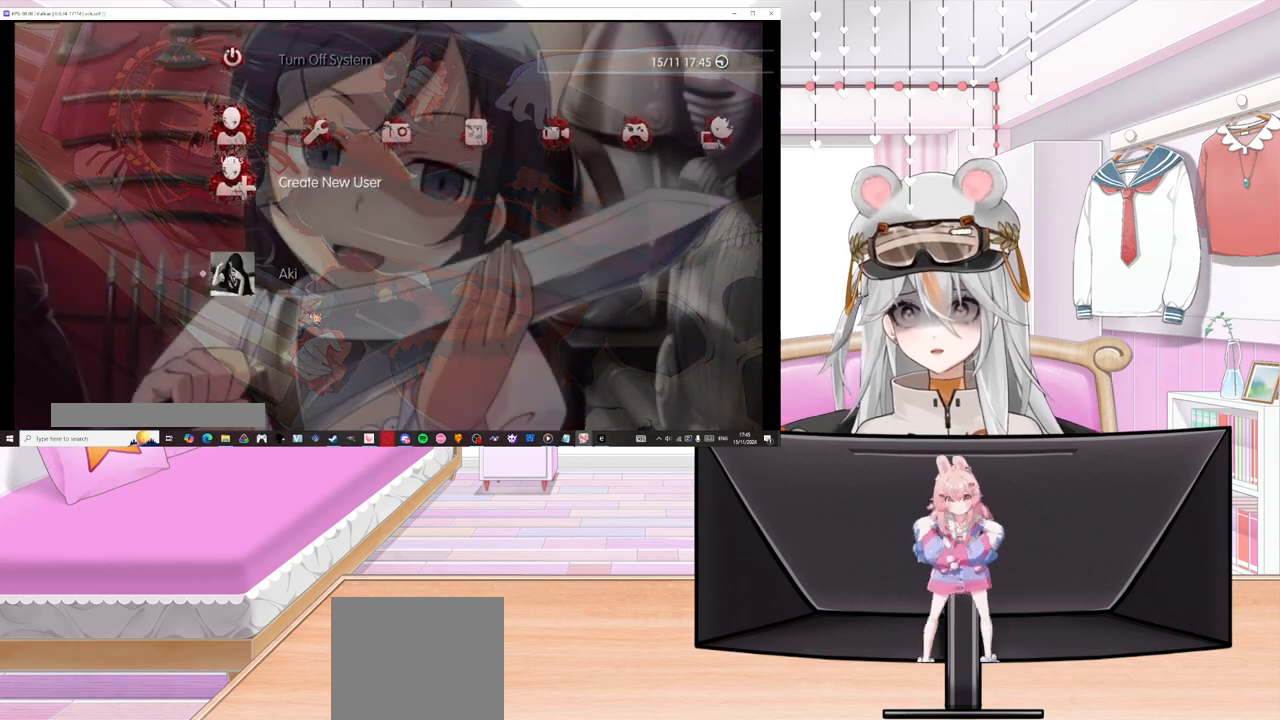
{"buttons": [], "left_stick": "center", "events": [[350, "left_stick", "center"]]}
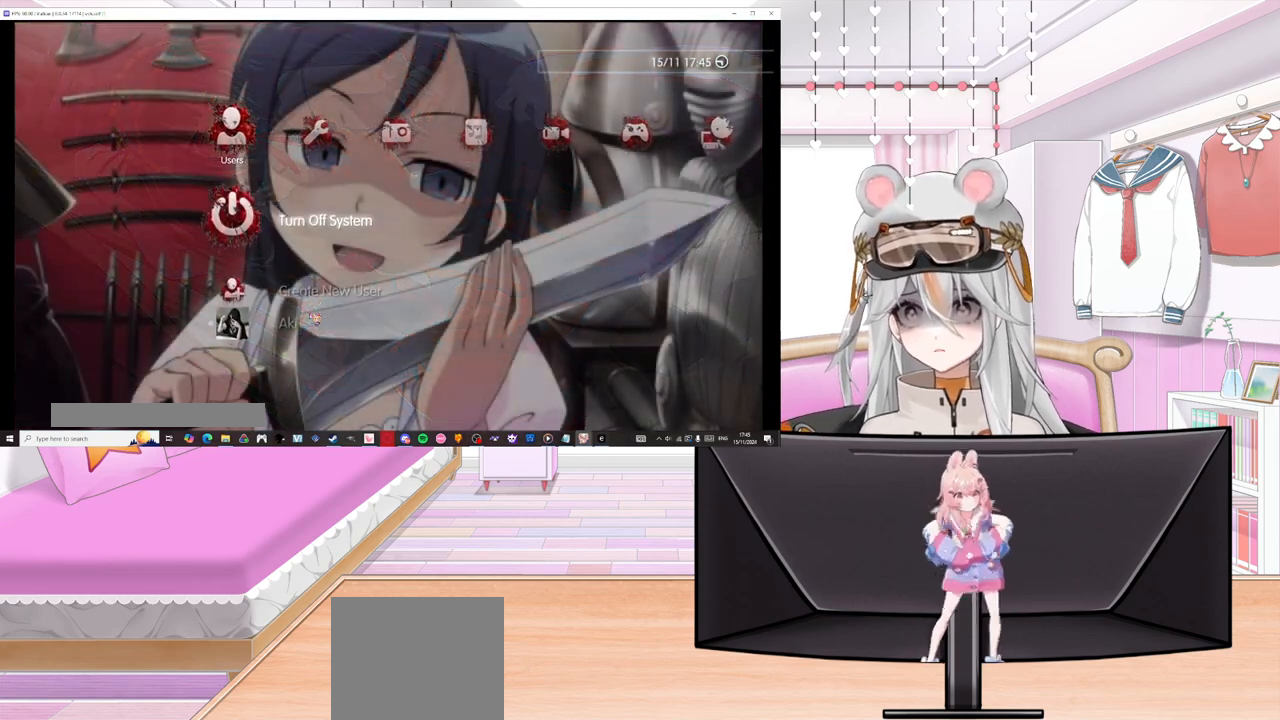
{"buttons": [], "left_stick": "up", "events": [[67, "left_stick", "right"], [250, "left_stick", "center"], [417, "left_stick", "up"]]}
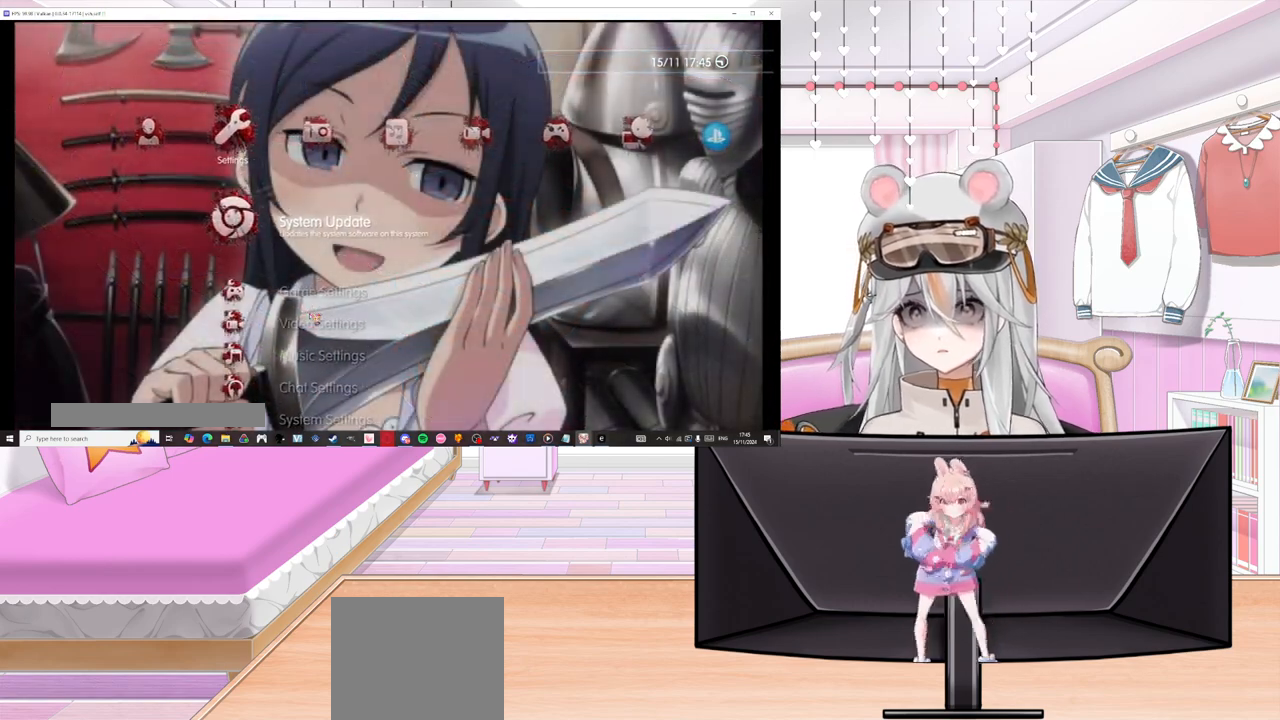
{"buttons": [], "left_stick": "right", "events": [[233, "left_stick", "center"], [350, "left_stick", "right"]]}
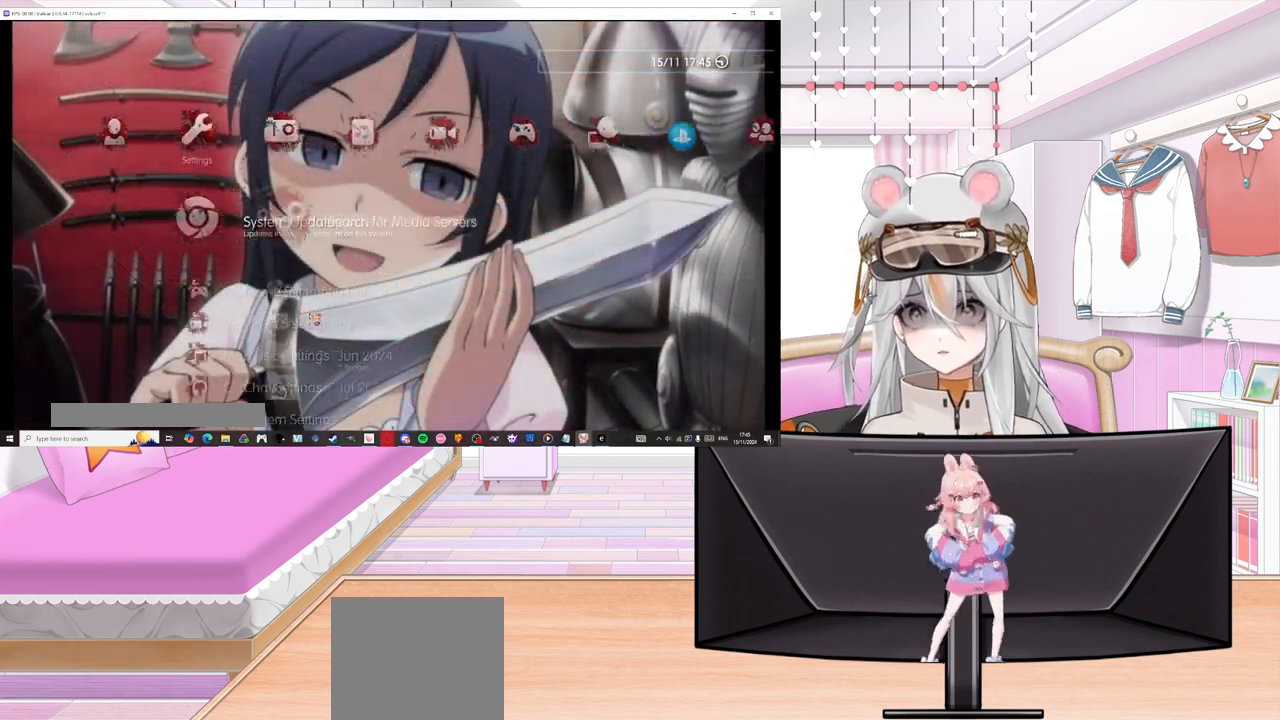
{"buttons": [], "left_stick": "center", "events": [[83, "left_stick", "center"], [250, "left_stick", "up"], [483, "left_stick", "center"]]}
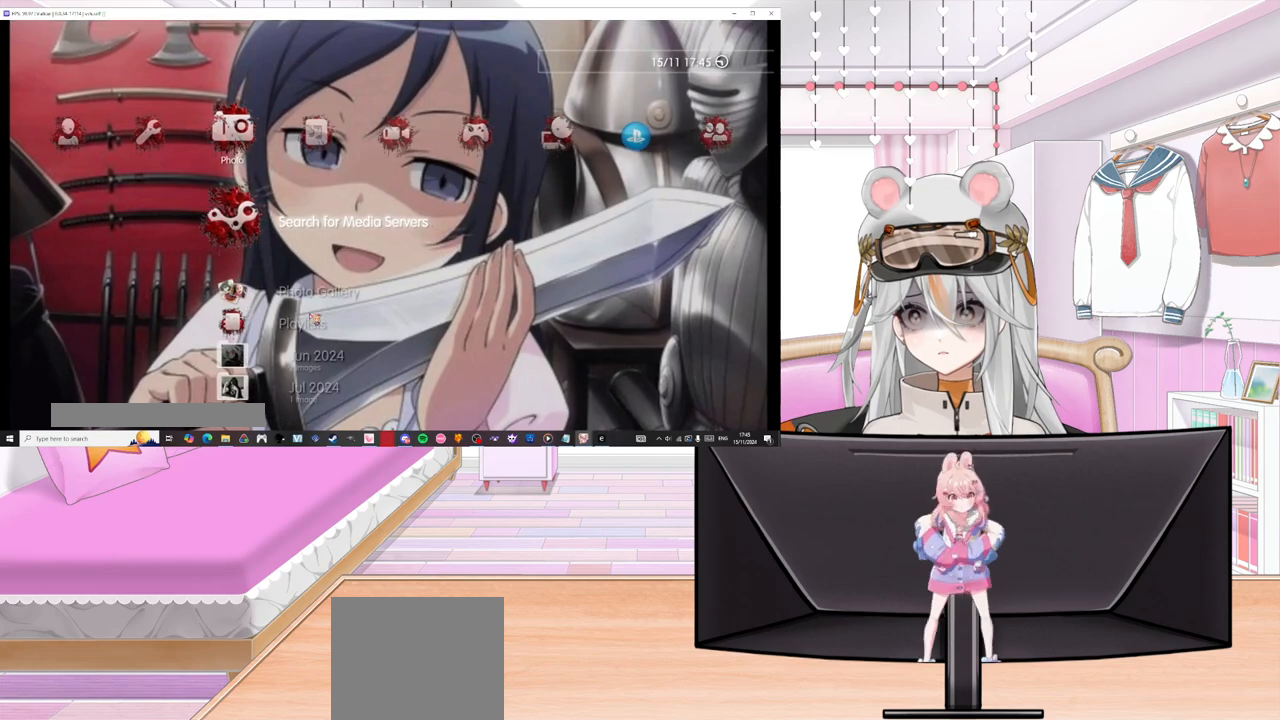
{"buttons": [], "left_stick": "up", "events": [[17, "left_stick", "right"], [267, "left_stick", "center"], [483, "left_stick", "up"]]}
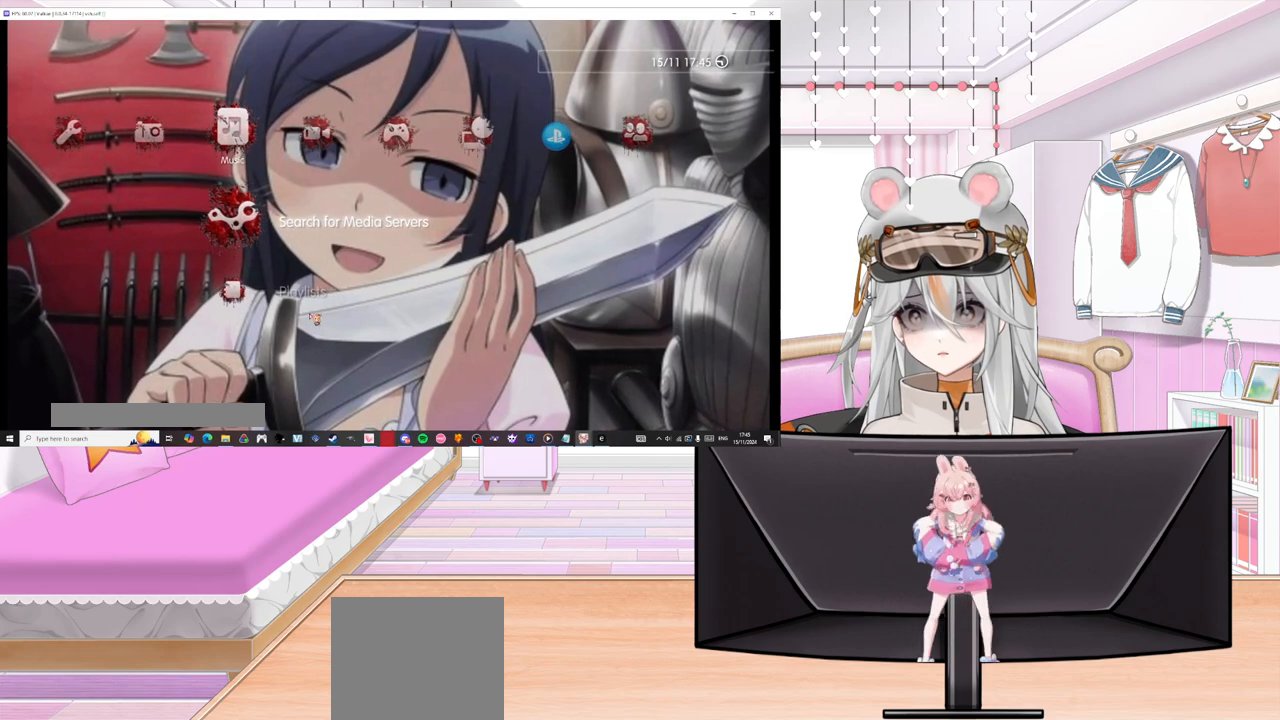
{"buttons": [], "left_stick": "right", "events": [[283, "left_stick", "center"], [467, "left_stick", "right"]]}
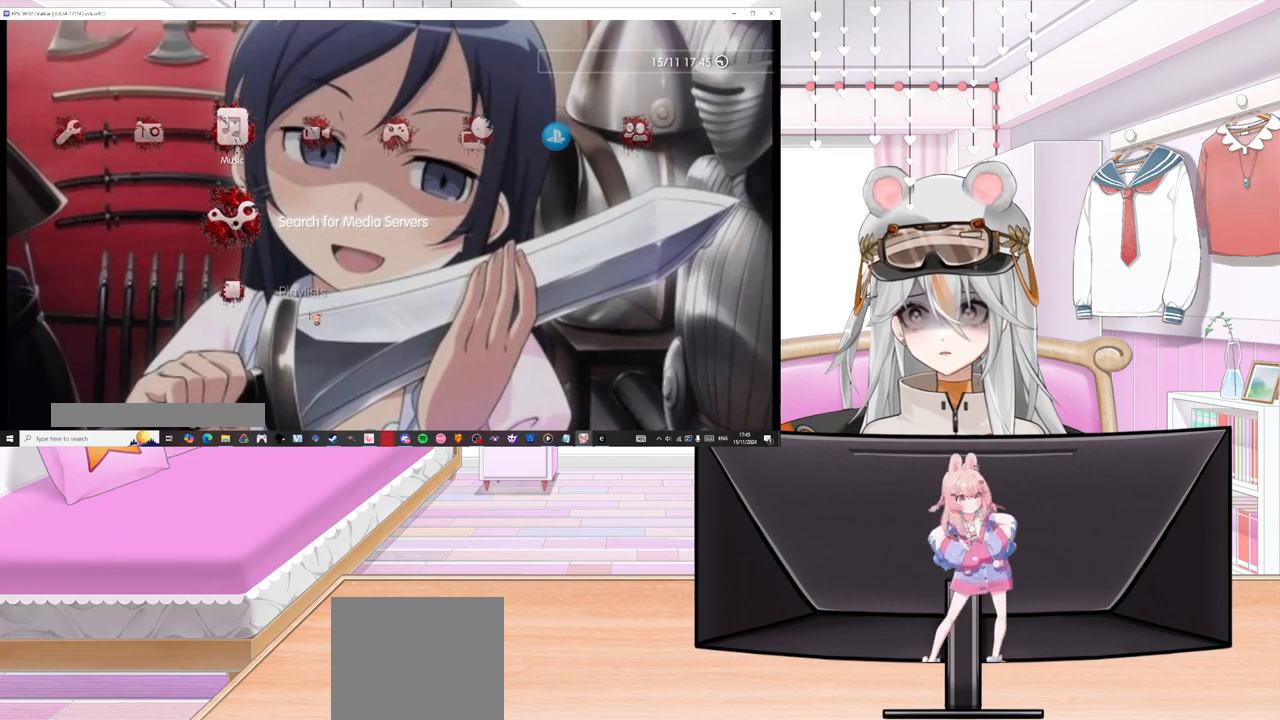
{"buttons": [], "left_stick": "up", "events": [[150, "left_stick", "center"], [467, "left_stick", "up"]]}
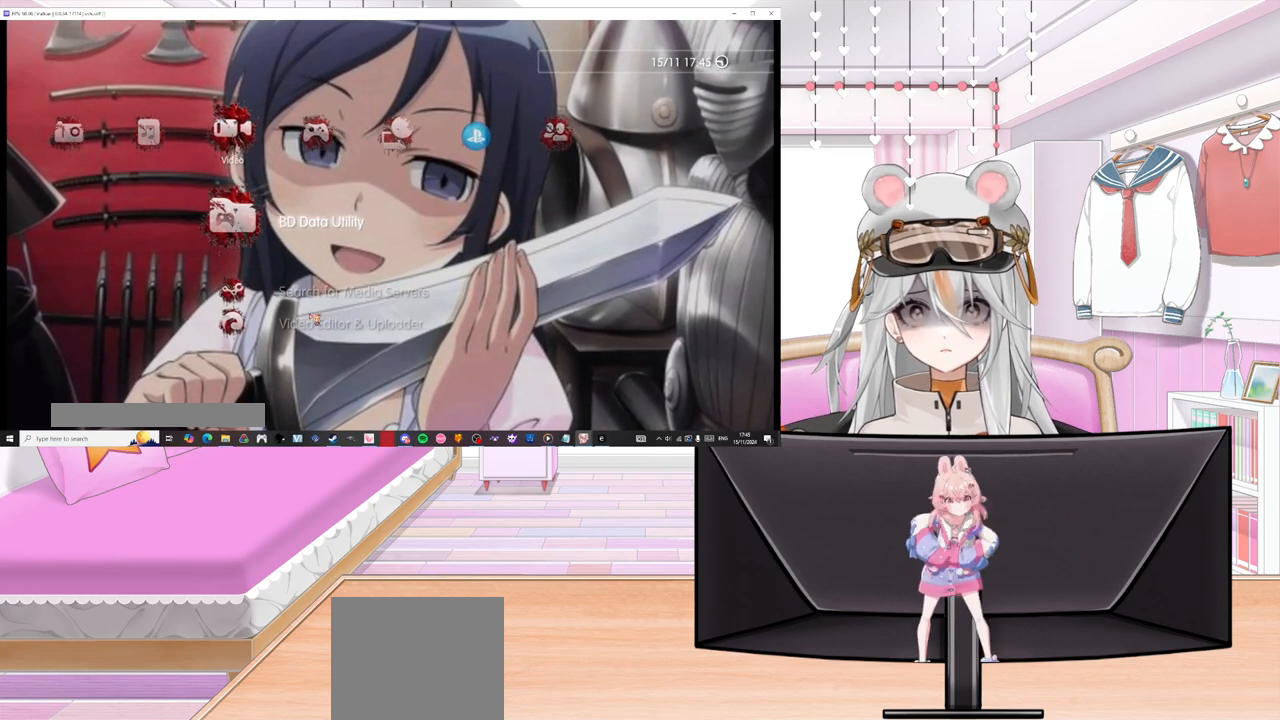
{"buttons": [], "left_stick": "right", "events": [[167, "left_stick", "center"], [400, "left_stick", "right"]]}
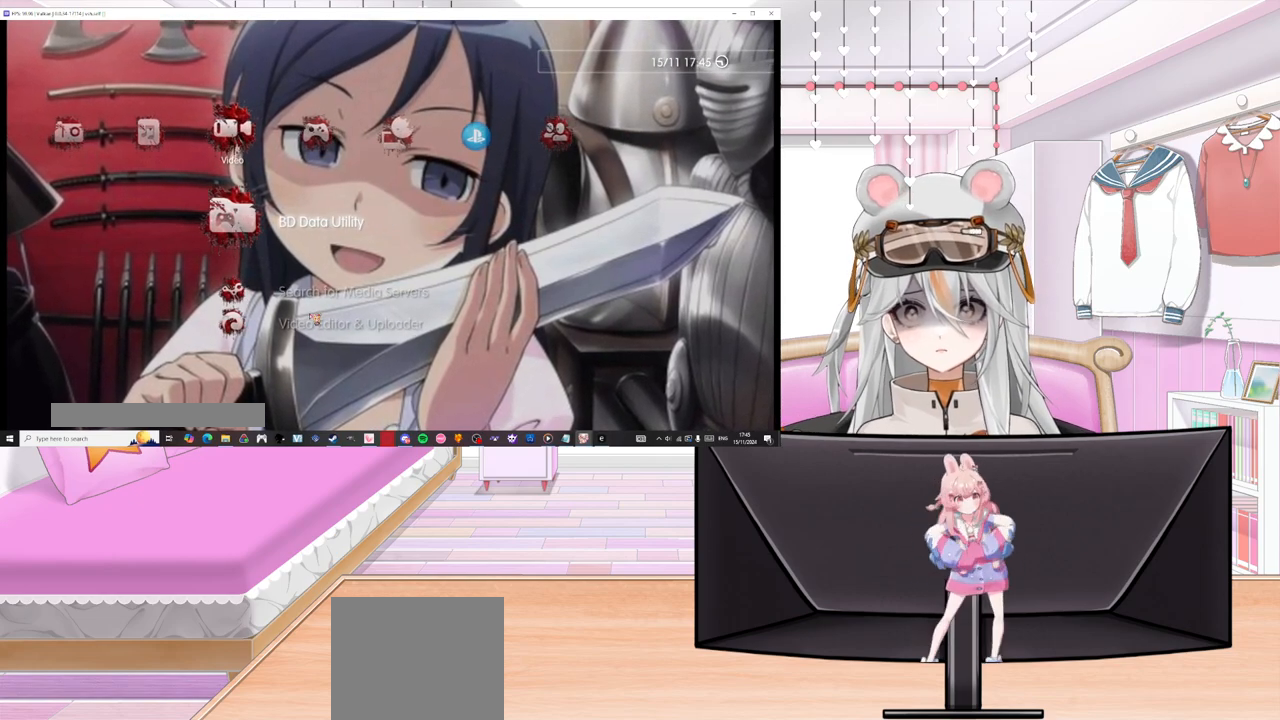
{"buttons": [], "left_stick": "right", "events": [[117, "left_stick", "center"], [483, "left_stick", "right"]]}
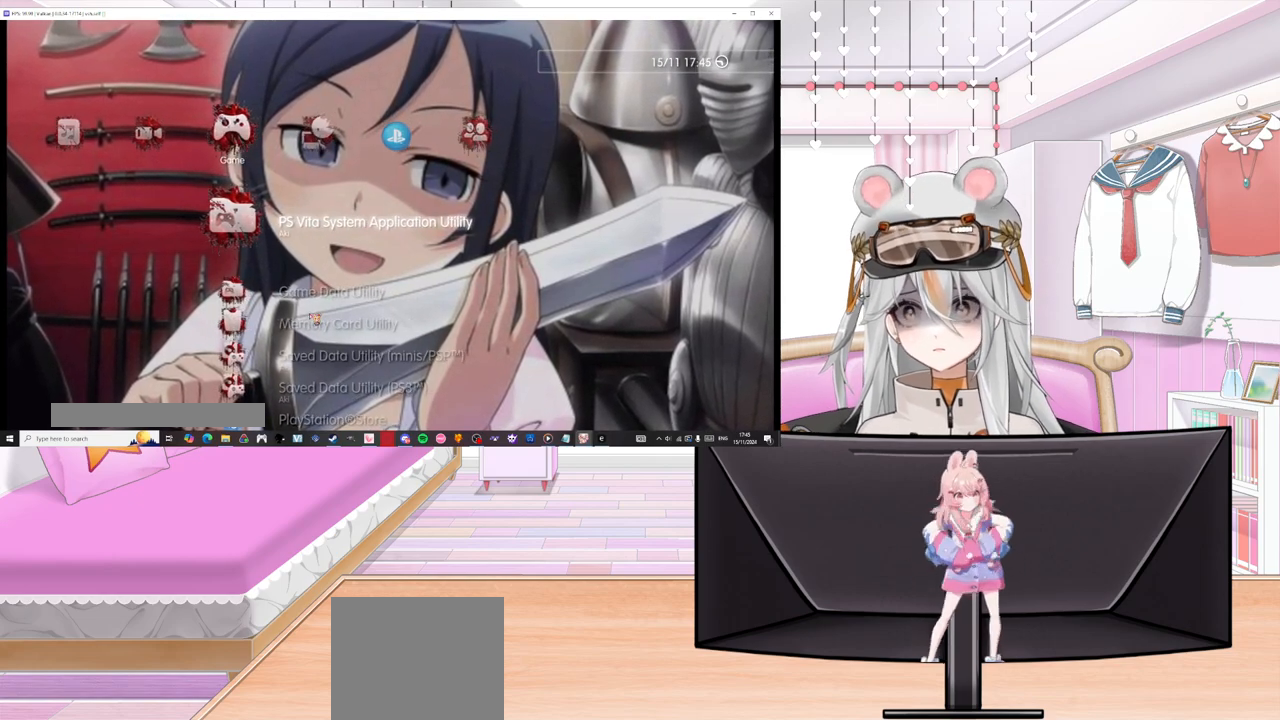
{"buttons": [], "left_stick": "center", "events": [[167, "left_stick", "center"]]}
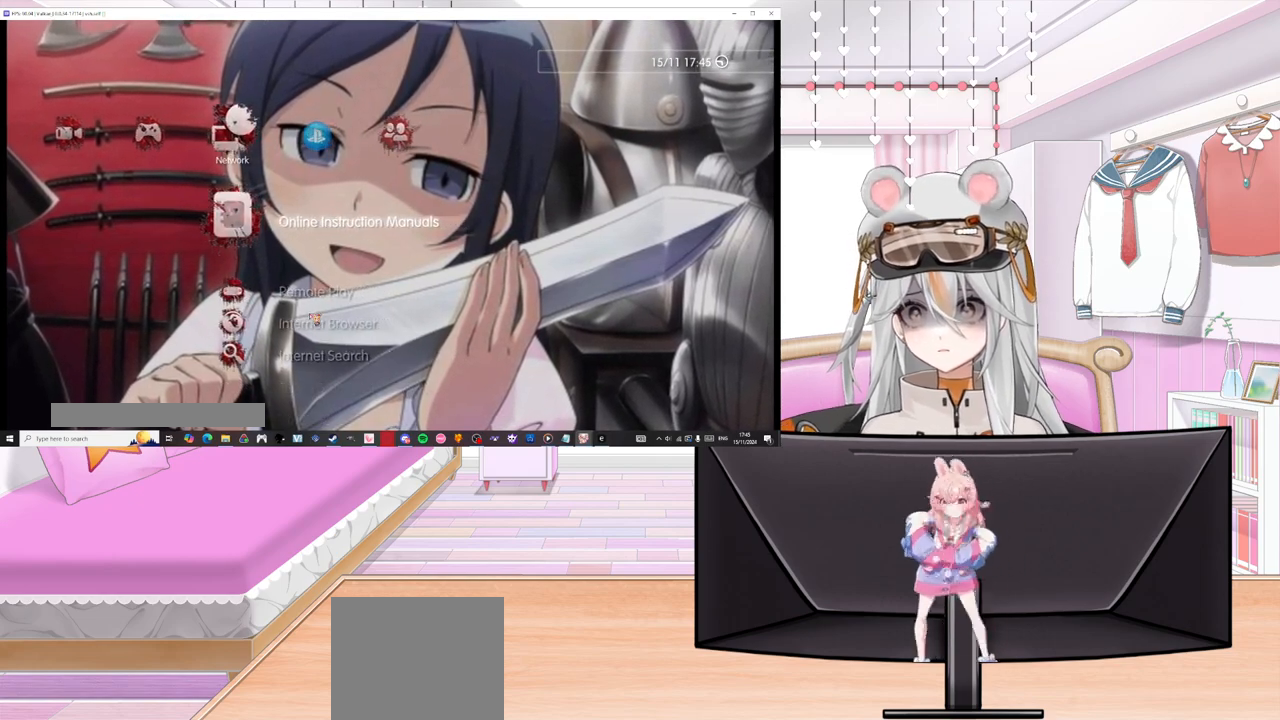
{"buttons": [], "left_stick": "left", "events": [[317, "left_stick", "left"]]}
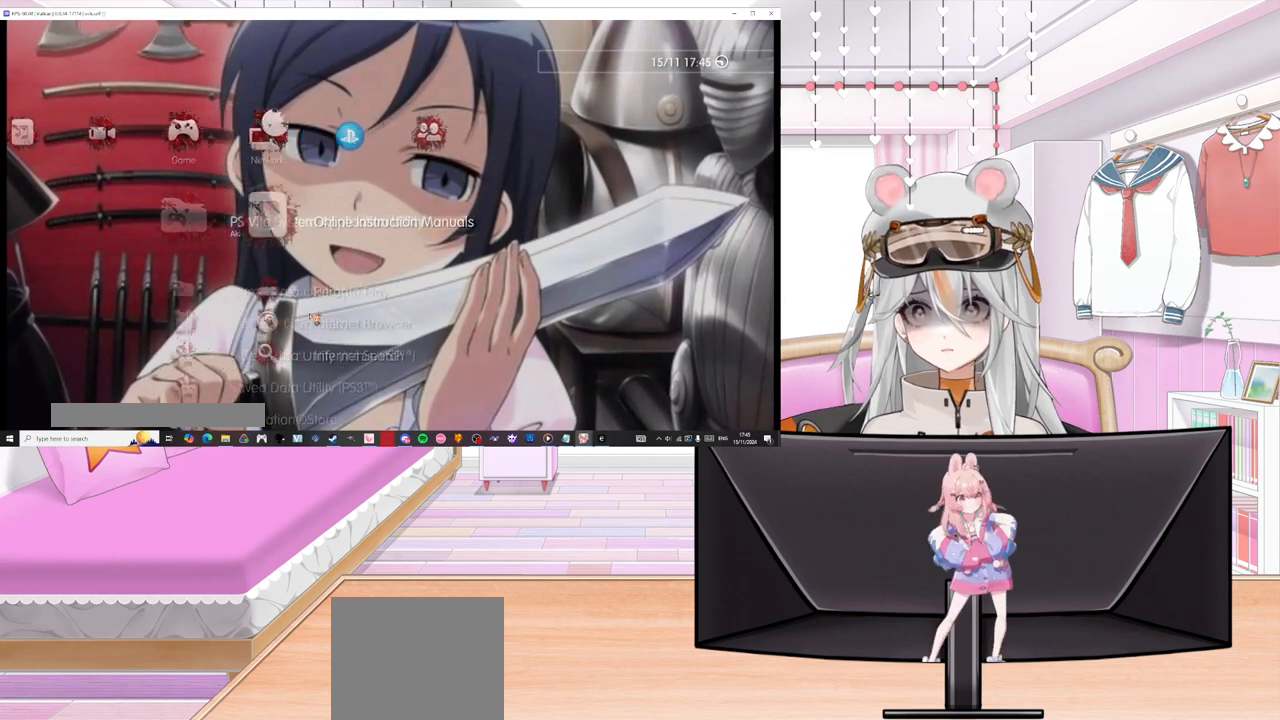
{"buttons": [], "left_stick": "left", "events": [[33, "left_stick", "center"], [433, "left_stick", "left"]]}
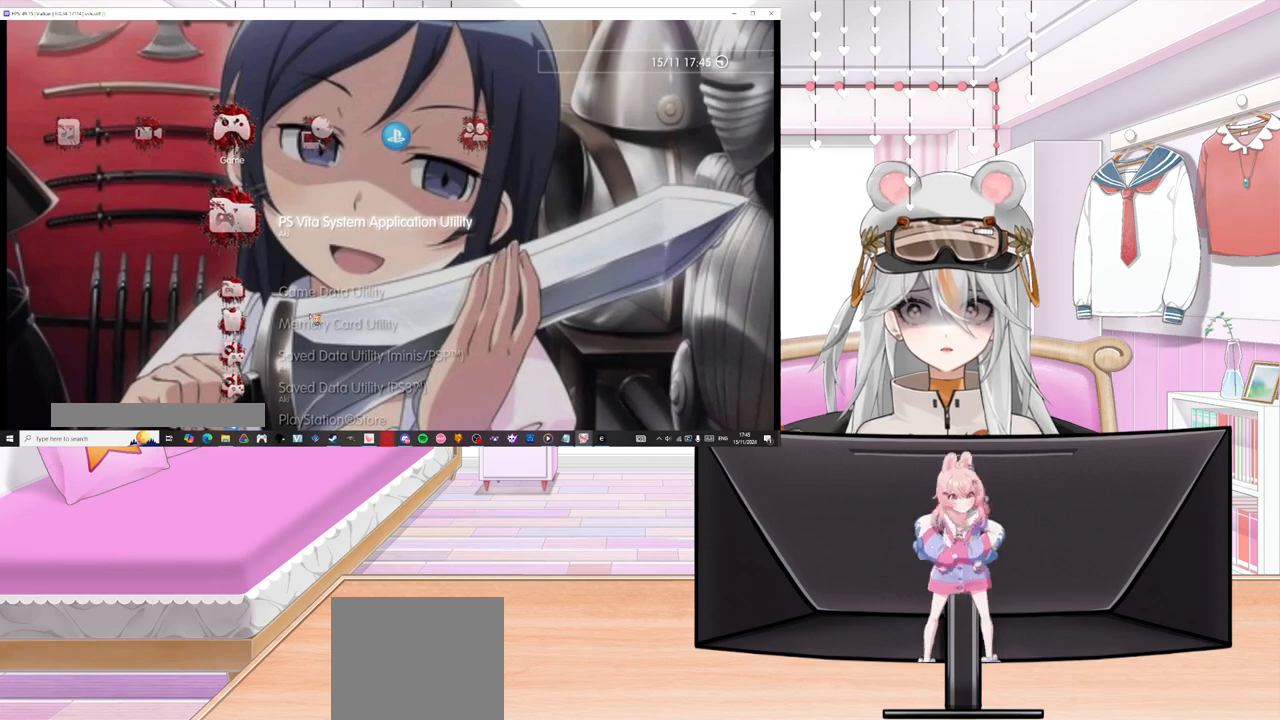
{"buttons": [], "left_stick": "center", "events": [[133, "left_stick", "center"]]}
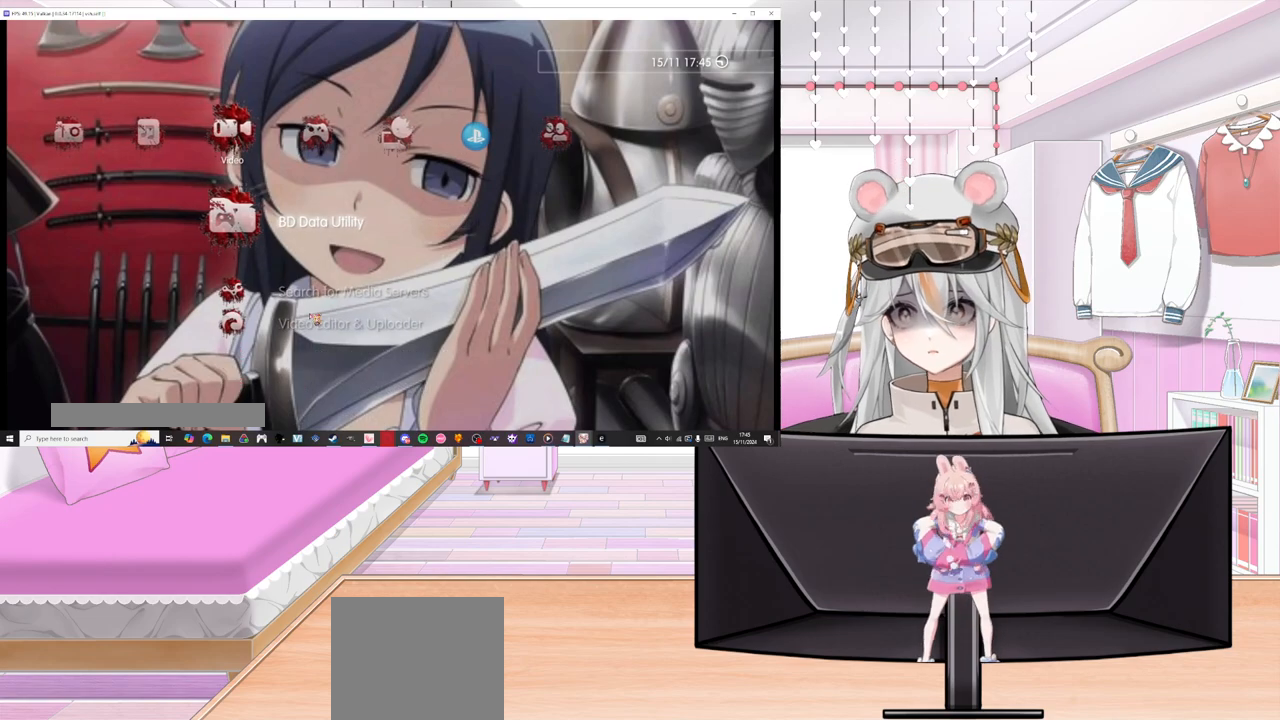
{"buttons": [], "left_stick": "right", "events": [[33, "left_stick", "right"]]}
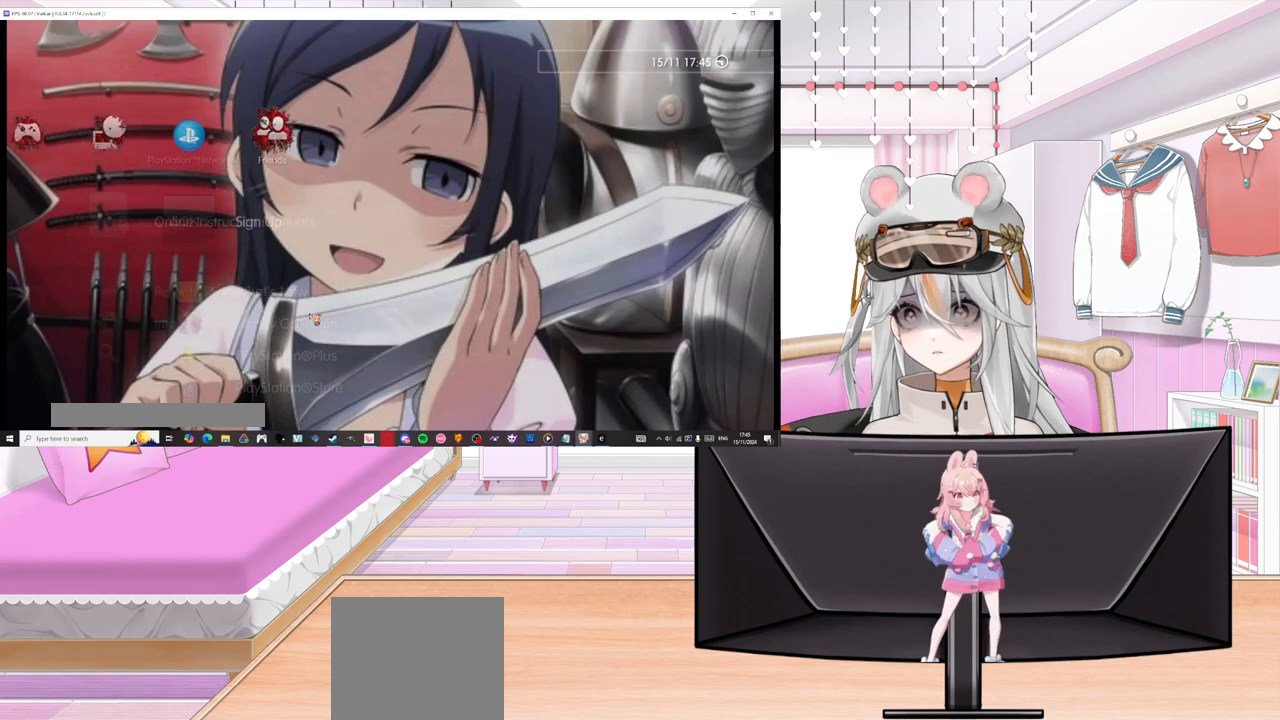
{"buttons": [], "left_stick": "center", "events": [[83, "left_stick", "center"]]}
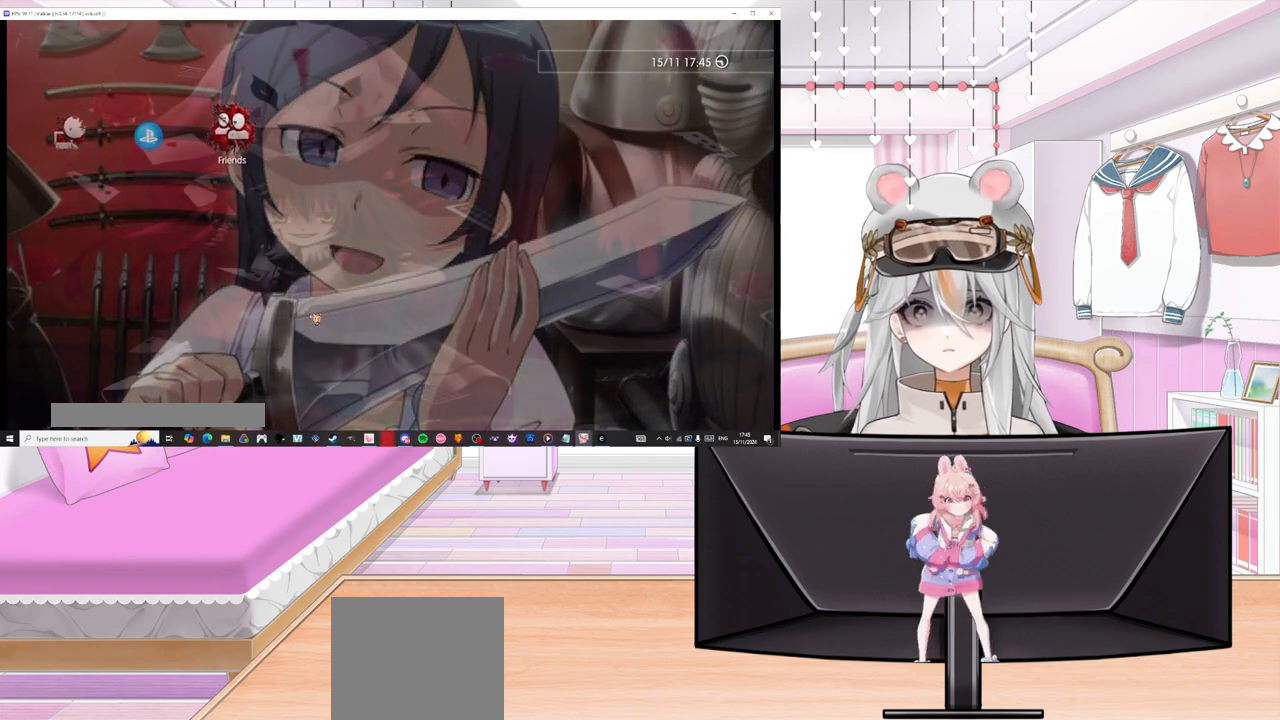
{"buttons": [], "left_stick": "center", "events": []}
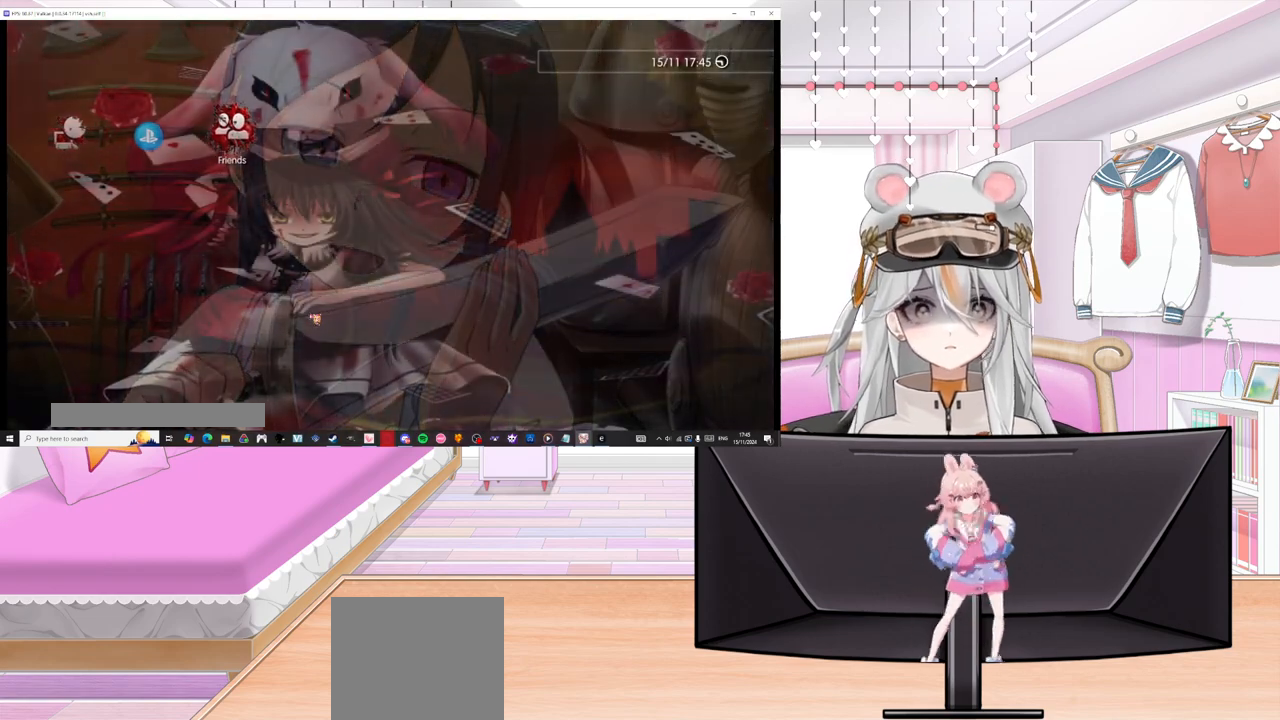
{"buttons": [], "left_stick": "center", "events": []}
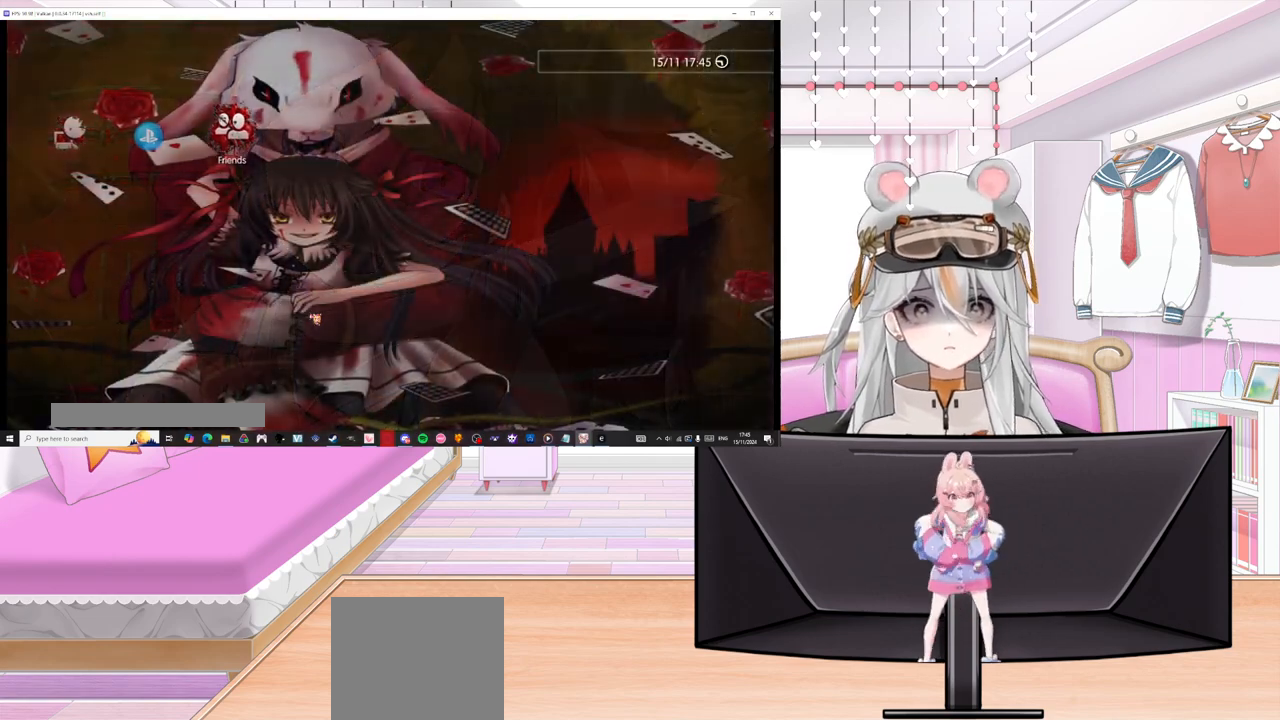
{"buttons": [], "left_stick": "center", "events": []}
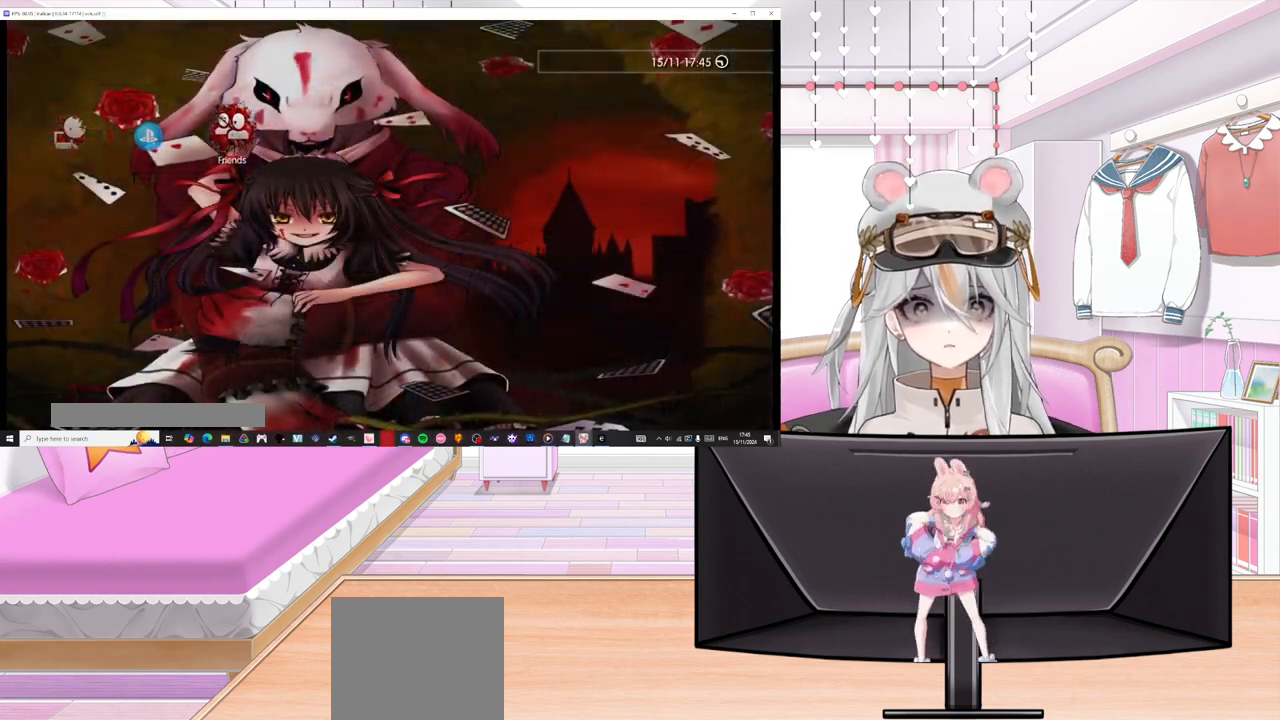
{"buttons": [], "left_stick": "center", "events": []}
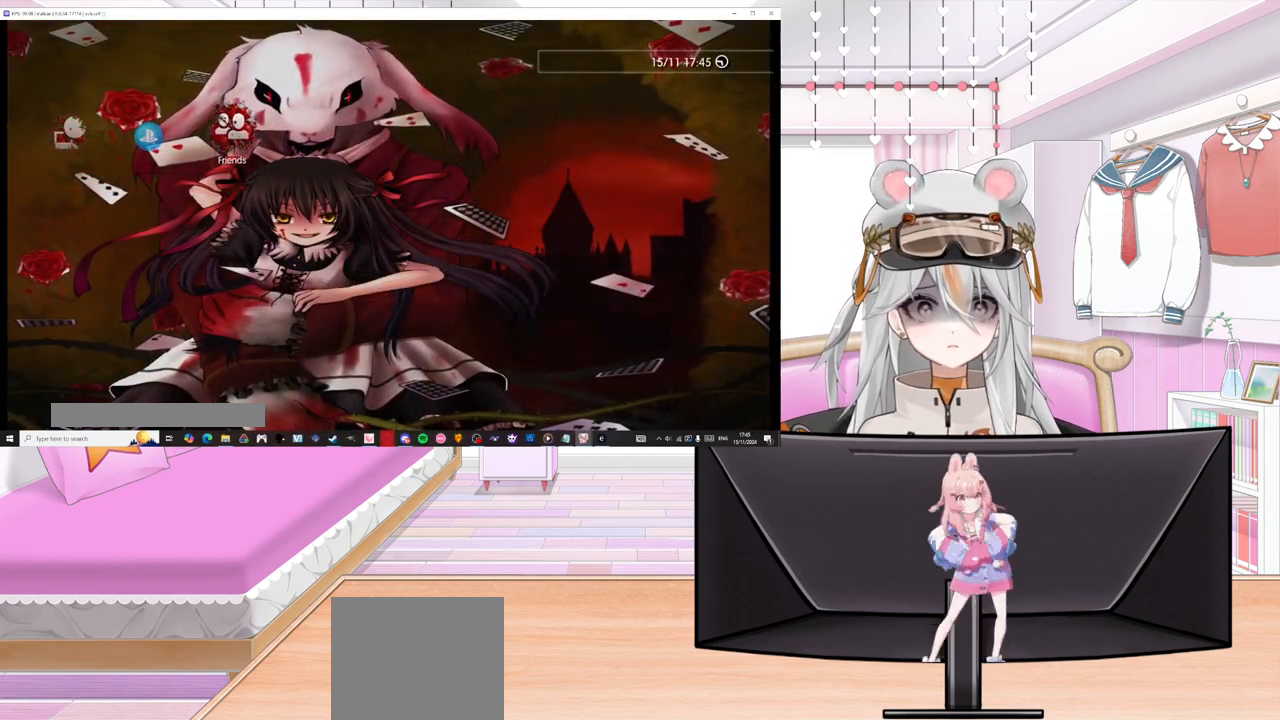
{"buttons": [], "left_stick": "center", "events": []}
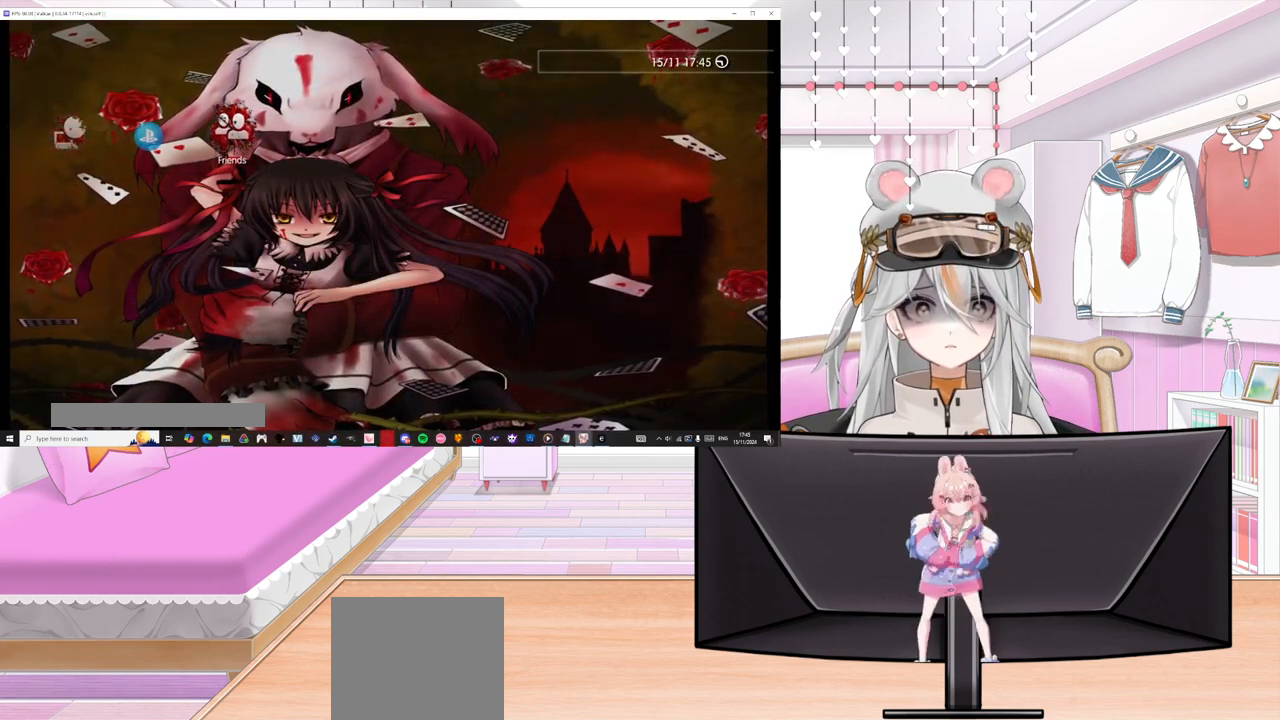
{"buttons": [], "left_stick": "center", "events": []}
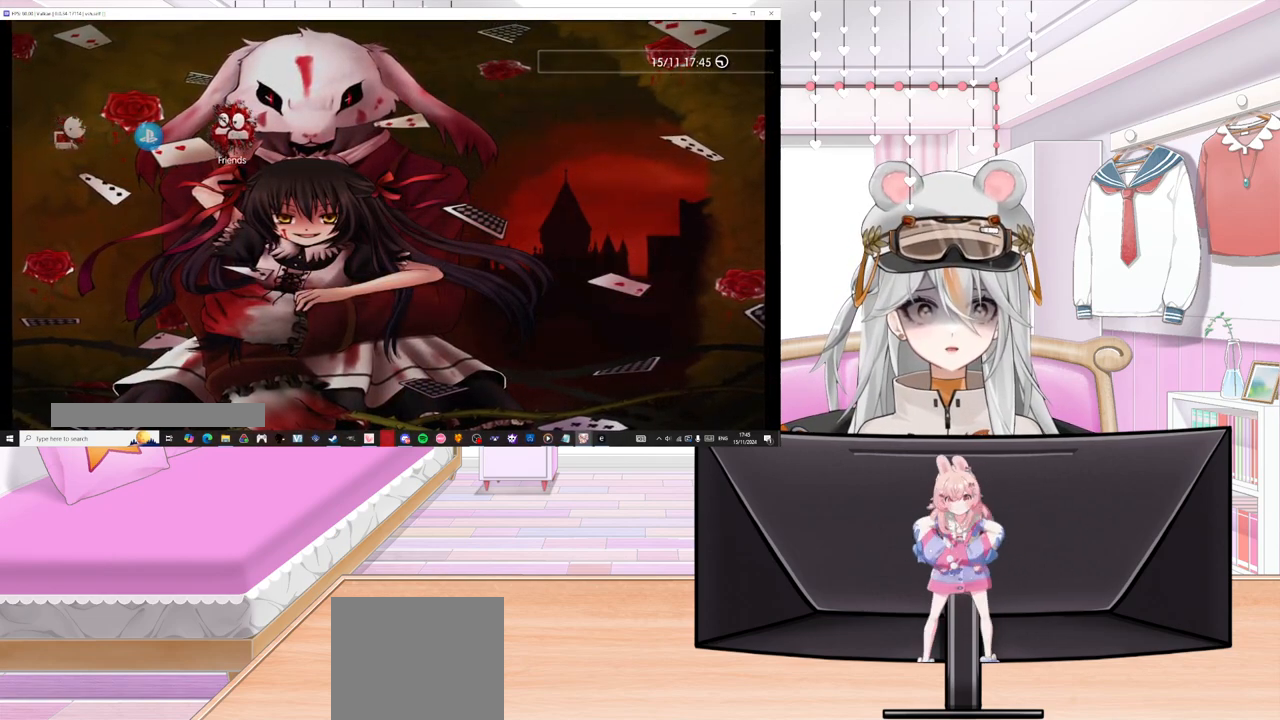
{"buttons": [], "left_stick": "center", "events": []}
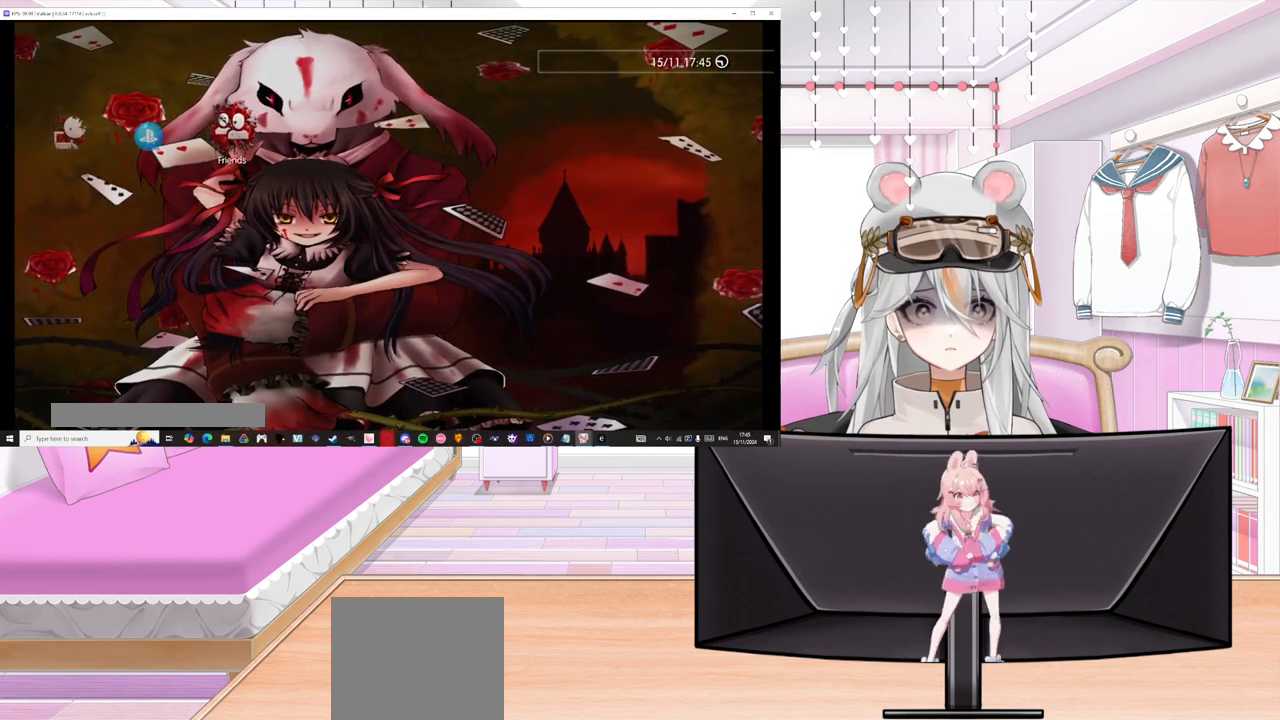
{"buttons": [], "left_stick": "center", "events": []}
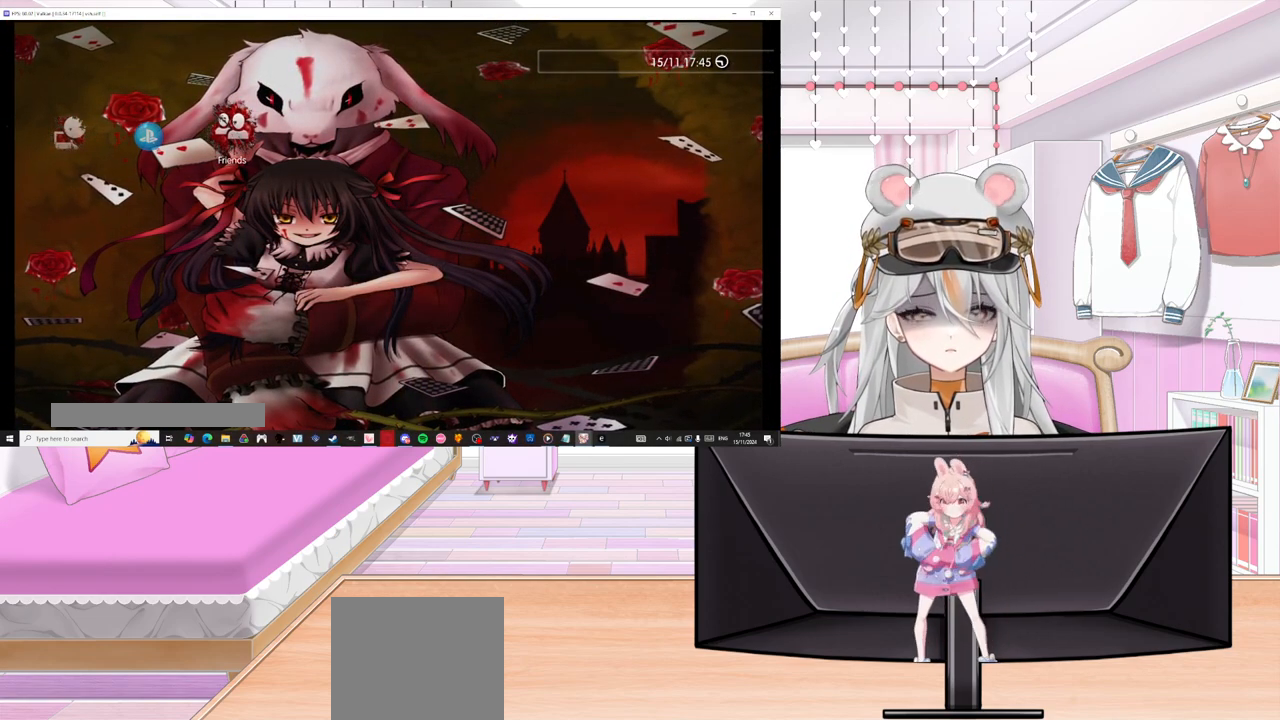
{"buttons": [], "left_stick": "center", "events": []}